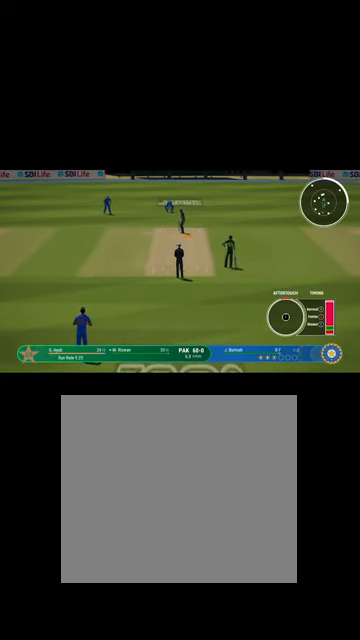
Gameplay with a controller (Xbox layout); each line is a JSON object with the inputs held at the frame after it. "events" lists button and stick changes between this image and that frame as [ms after this image, input, new state], when the widget could be followed in between.
{"buttons": ["R2"], "left_stick": "left", "right_stick": "center", "events": [[267, "left_stick", "left"]]}
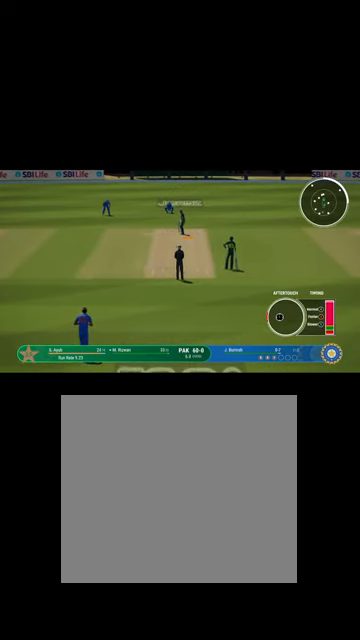
{"buttons": [], "left_stick": "center", "right_stick": "center", "events": [[167, "left_stick", "center"], [334, "R2", "up"]]}
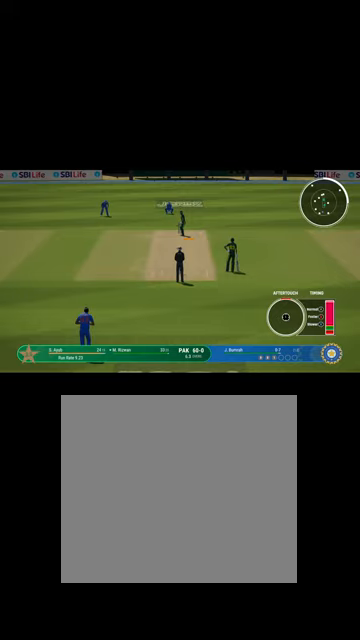
{"buttons": [], "left_stick": "down-left", "right_stick": "center", "events": [[134, "left_stick", "down-left"]]}
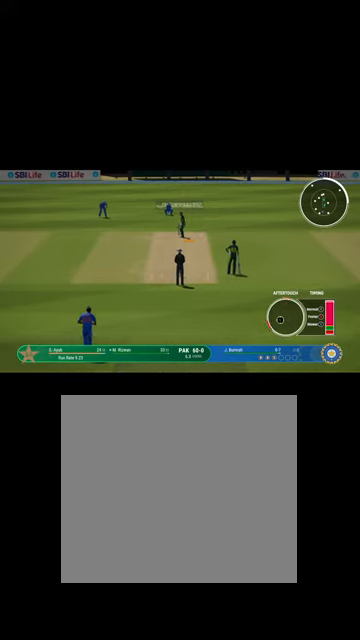
{"buttons": [], "left_stick": "up", "right_stick": "center", "events": [[134, "left_stick", "down"], [334, "left_stick", "right"], [400, "left_stick", "up"]]}
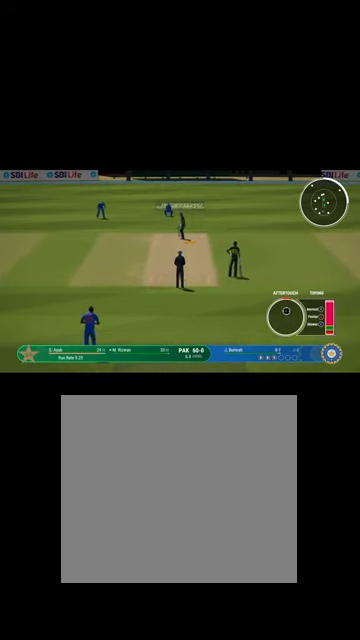
{"buttons": [], "left_stick": "down-left", "right_stick": "center", "events": [[67, "left_stick", "center"], [200, "left_stick", "down-left"]]}
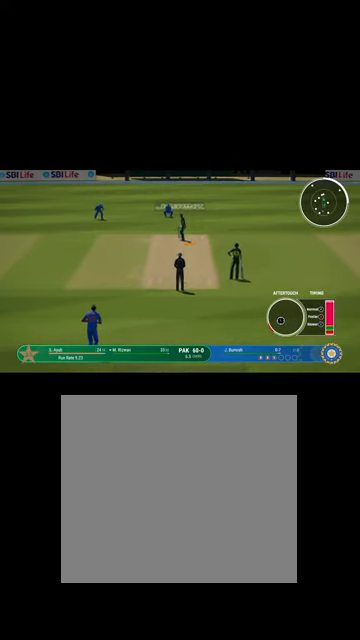
{"buttons": [], "left_stick": "down-left", "right_stick": "center", "events": []}
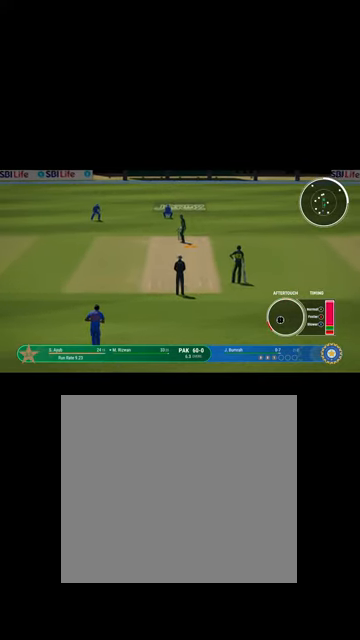
{"buttons": [], "left_stick": "down-left", "right_stick": "center", "events": []}
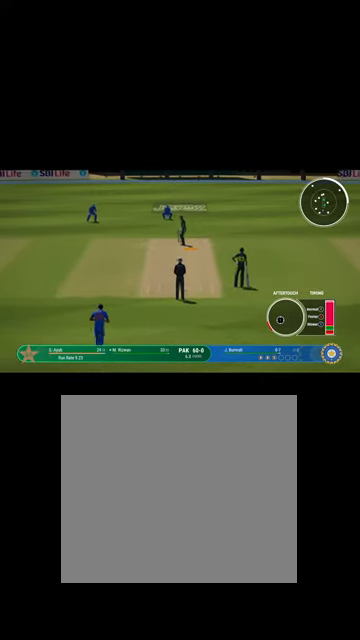
{"buttons": [], "left_stick": "down-left", "right_stick": "center", "events": []}
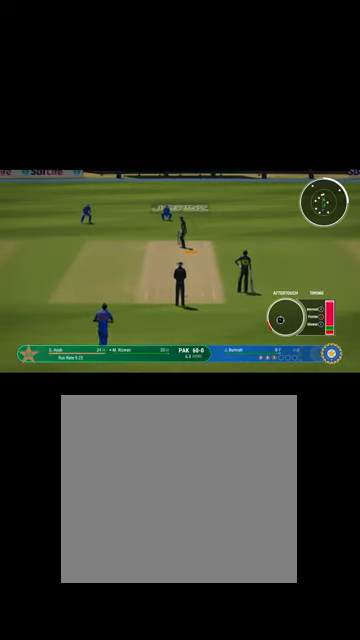
{"buttons": [], "left_stick": "down-left", "right_stick": "center", "events": []}
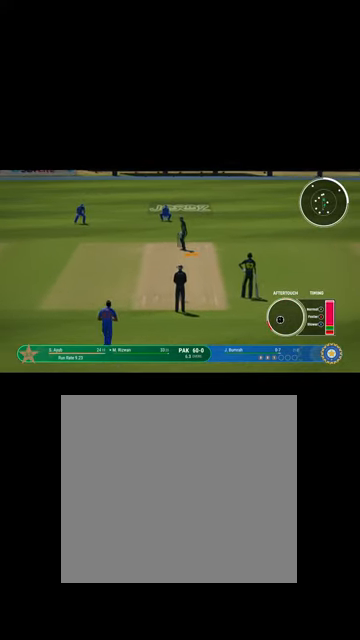
{"buttons": [], "left_stick": "down-left", "right_stick": "center", "events": []}
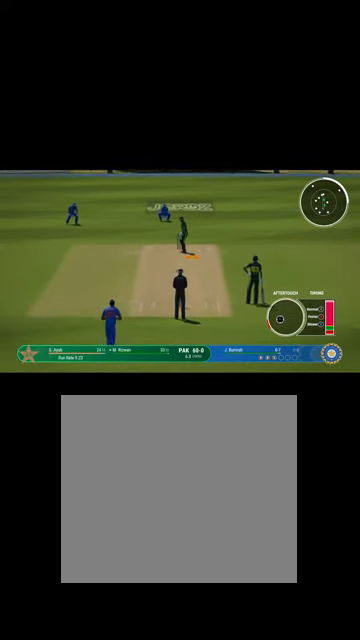
{"buttons": [], "left_stick": "down-left", "right_stick": "center", "events": []}
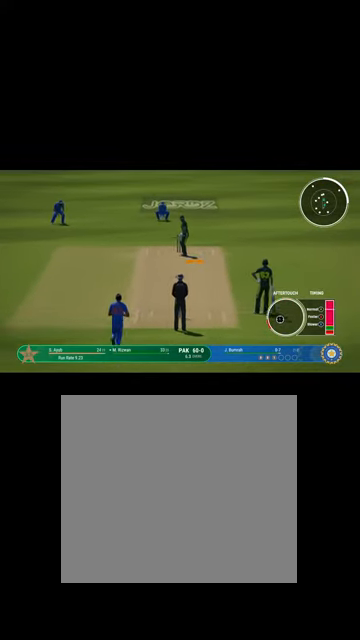
{"buttons": [], "left_stick": "down-left", "right_stick": "center", "events": []}
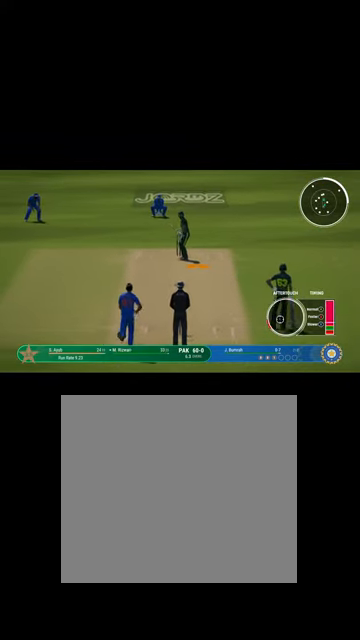
{"buttons": [], "left_stick": "down-left", "right_stick": "center", "events": [[267, "B", "down"], [367, "B", "up"]]}
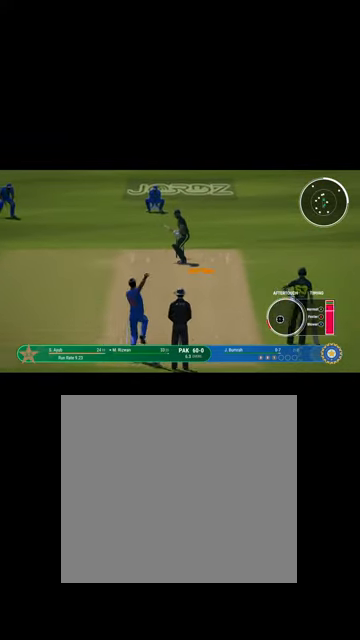
{"buttons": ["B"], "left_stick": "down-left", "right_stick": "center", "events": [[467, "B", "down"]]}
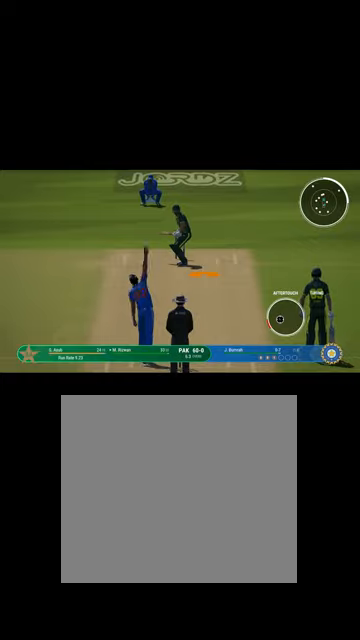
{"buttons": [], "left_stick": "center", "right_stick": "center", "events": [[34, "B", "up"], [200, "left_stick", "center"]]}
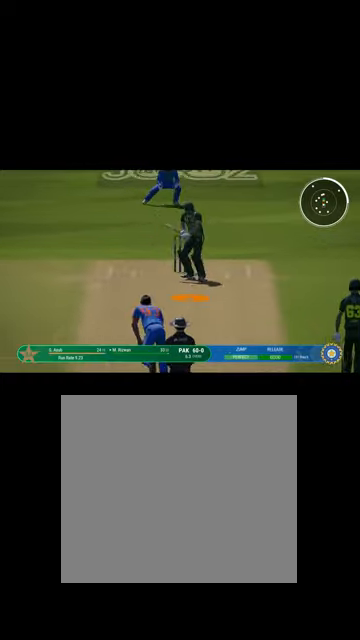
{"buttons": ["R1"], "left_stick": "up-right", "right_stick": "center", "events": [[167, "L1", "down"], [234, "left_stick", "up-right"], [467, "L1", "up"], [500, "R1", "down"]]}
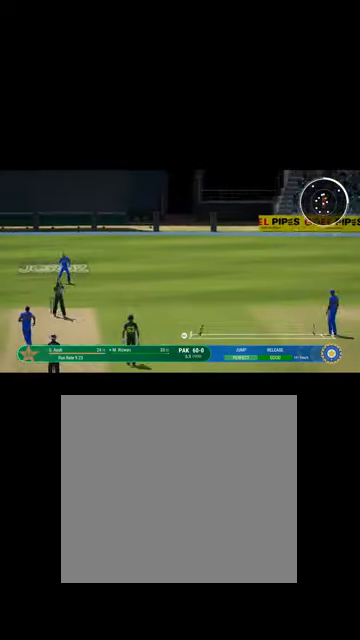
{"buttons": ["L1"], "left_stick": "down", "right_stick": "center", "events": [[234, "L1", "down"], [367, "R1", "up"], [434, "left_stick", "down-right"], [500, "left_stick", "down"]]}
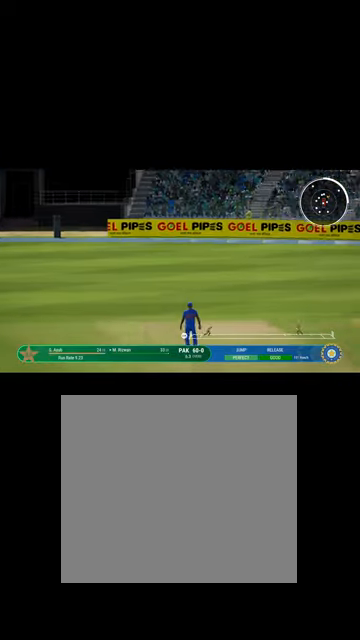
{"buttons": ["Y", "L1"], "left_stick": "down", "right_stick": "center", "events": [[67, "R1", "down"], [167, "R1", "up"], [467, "Y", "down"]]}
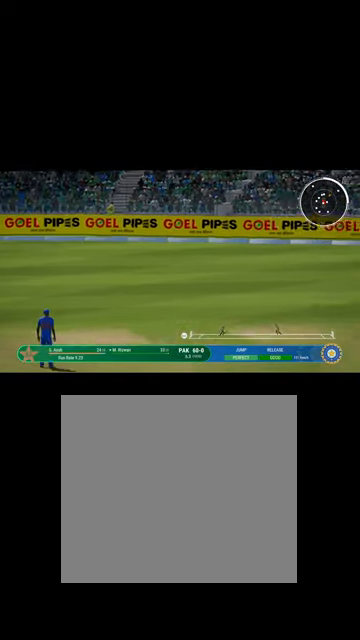
{"buttons": ["B", "L1"], "left_stick": "down", "right_stick": "center", "events": [[100, "Y", "up"], [334, "B", "down"]]}
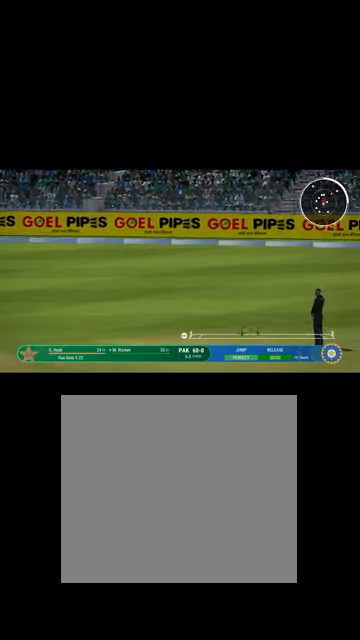
{"buttons": ["L1"], "left_stick": "down", "right_stick": "center", "events": [[34, "B", "up"], [167, "B", "down"], [400, "B", "up"]]}
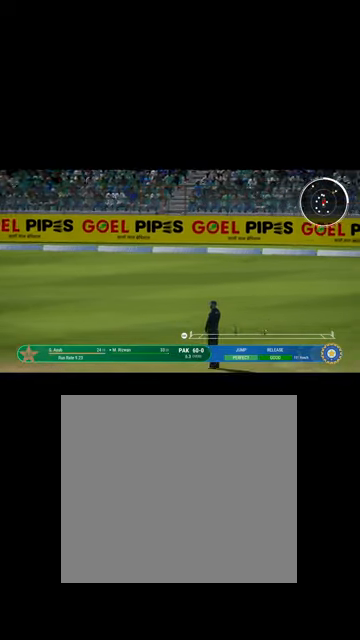
{"buttons": ["B", "L1"], "left_stick": "down", "right_stick": "center", "events": [[34, "B", "down"], [200, "L1", "up"], [234, "B", "up"], [367, "B", "down"], [367, "L1", "down"]]}
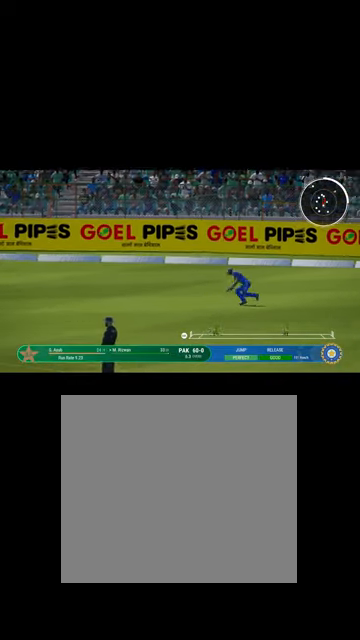
{"buttons": ["B"], "left_stick": "down", "right_stick": "center", "events": [[267, "L1", "up"], [367, "B", "up"], [467, "B", "down"]]}
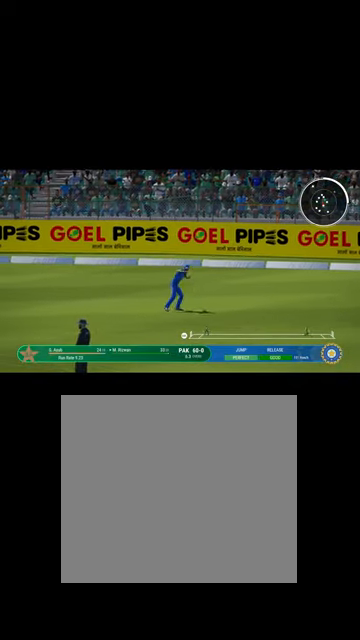
{"buttons": ["L1"], "left_stick": "up-right", "right_stick": "center", "events": [[167, "B", "up"], [234, "left_stick", "right"], [267, "L1", "down"], [334, "left_stick", "up-right"]]}
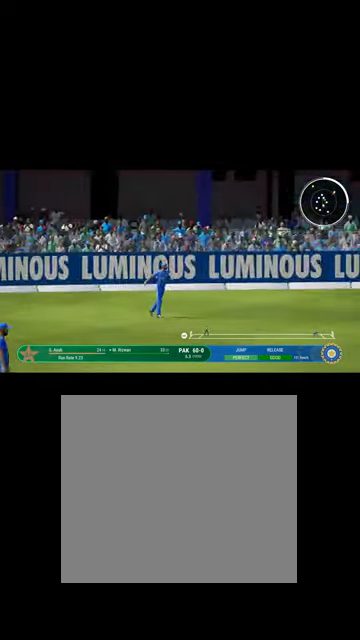
{"buttons": ["L1"], "left_stick": "center", "right_stick": "center", "events": [[34, "L1", "up"], [200, "left_stick", "center"], [400, "L1", "down"]]}
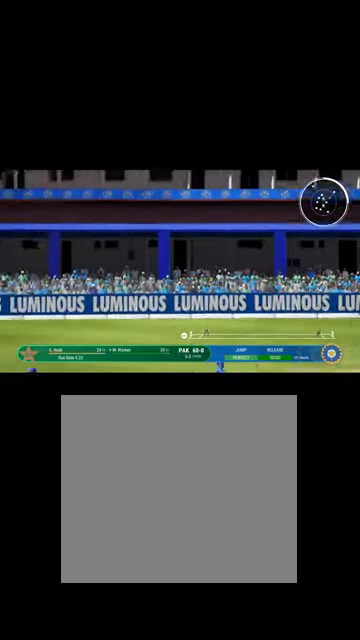
{"buttons": ["L1"], "left_stick": "center", "right_stick": "center", "events": [[267, "L1", "up"], [467, "L1", "down"]]}
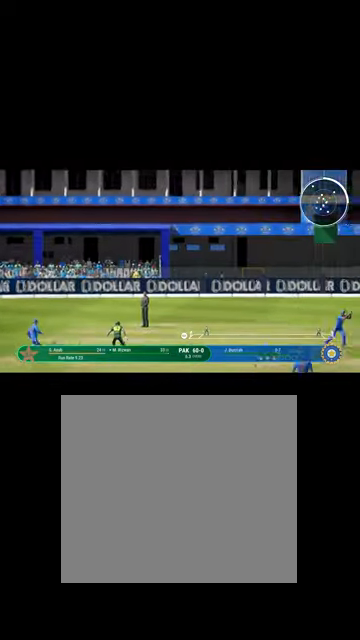
{"buttons": [], "left_stick": "center", "right_stick": "center", "events": [[267, "L1", "up"]]}
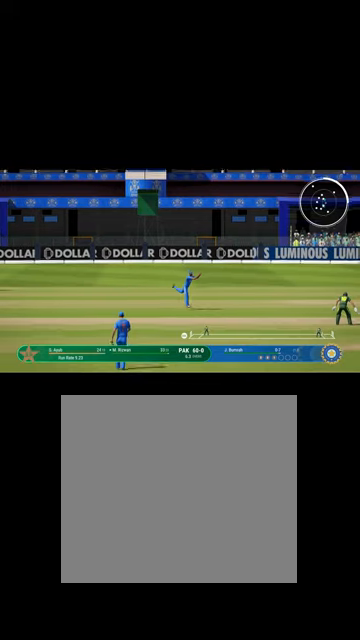
{"buttons": ["L1"], "left_stick": "center", "right_stick": "center", "events": [[300, "L1", "down"]]}
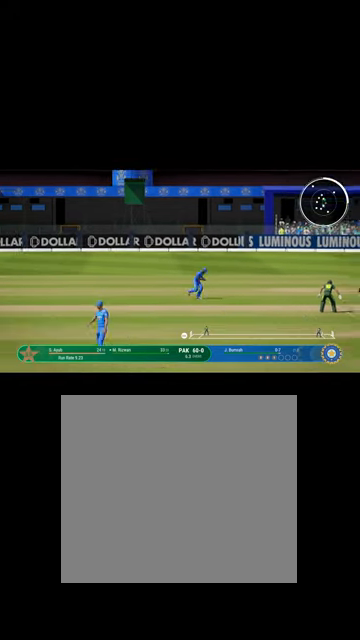
{"buttons": ["L1"], "left_stick": "right", "right_stick": "center", "events": [[134, "left_stick", "right"]]}